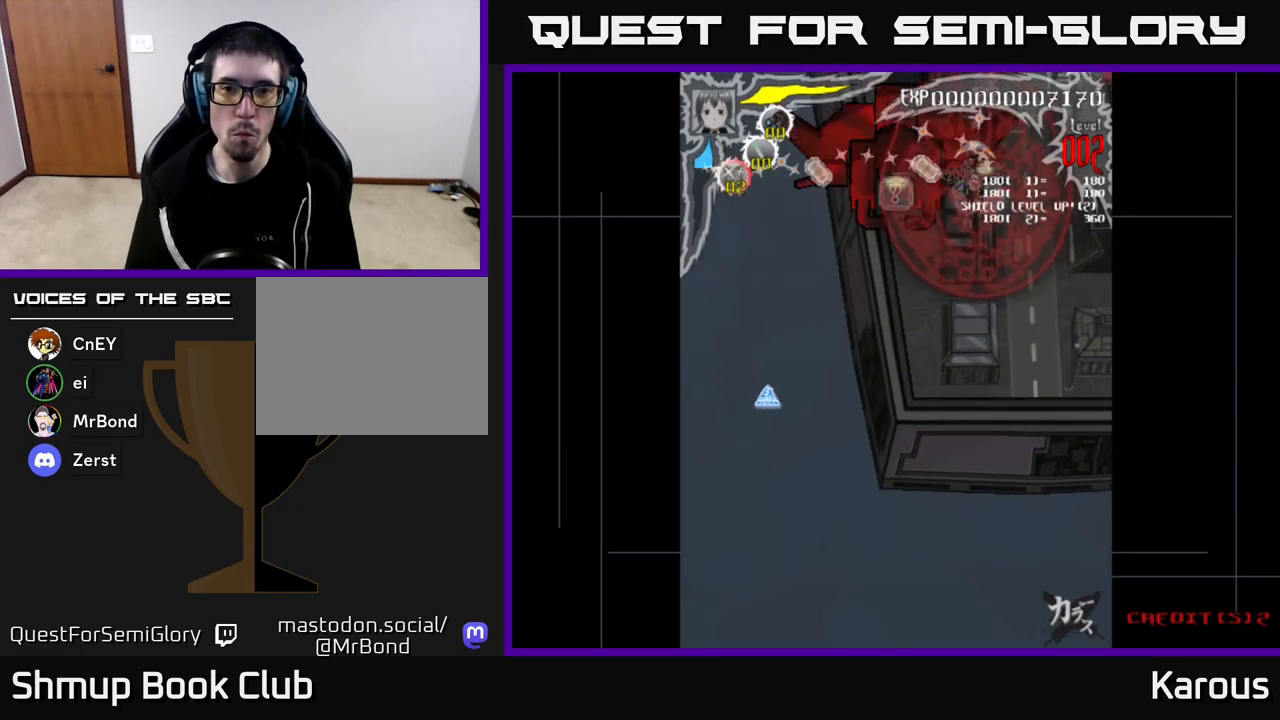
Gameplay with a controller (Xbox layout); each line is a JSON object with the inputs held at the frame after it. "events" lists button and stick changes between this image and that frame as [ms after this image, input, new state], when the widget could be followed in between.
{"buttons": [], "left_stick": "center", "right_stick": "center", "events": [[200, "DPAD_DOWN", "down"], [250, "DPAD_DOWN", "up"]]}
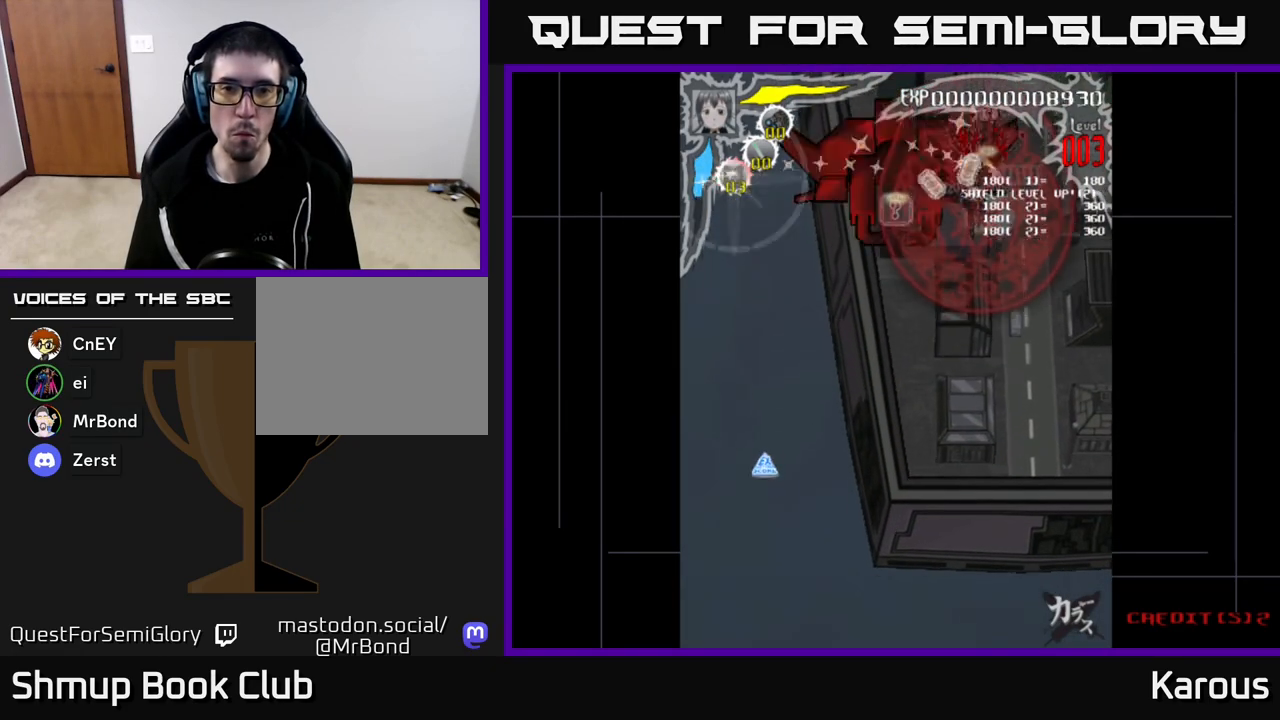
{"buttons": [], "left_stick": "center", "right_stick": "center", "events": [[150, "DPAD_DOWN", "down"], [217, "DPAD_DOWN", "up"]]}
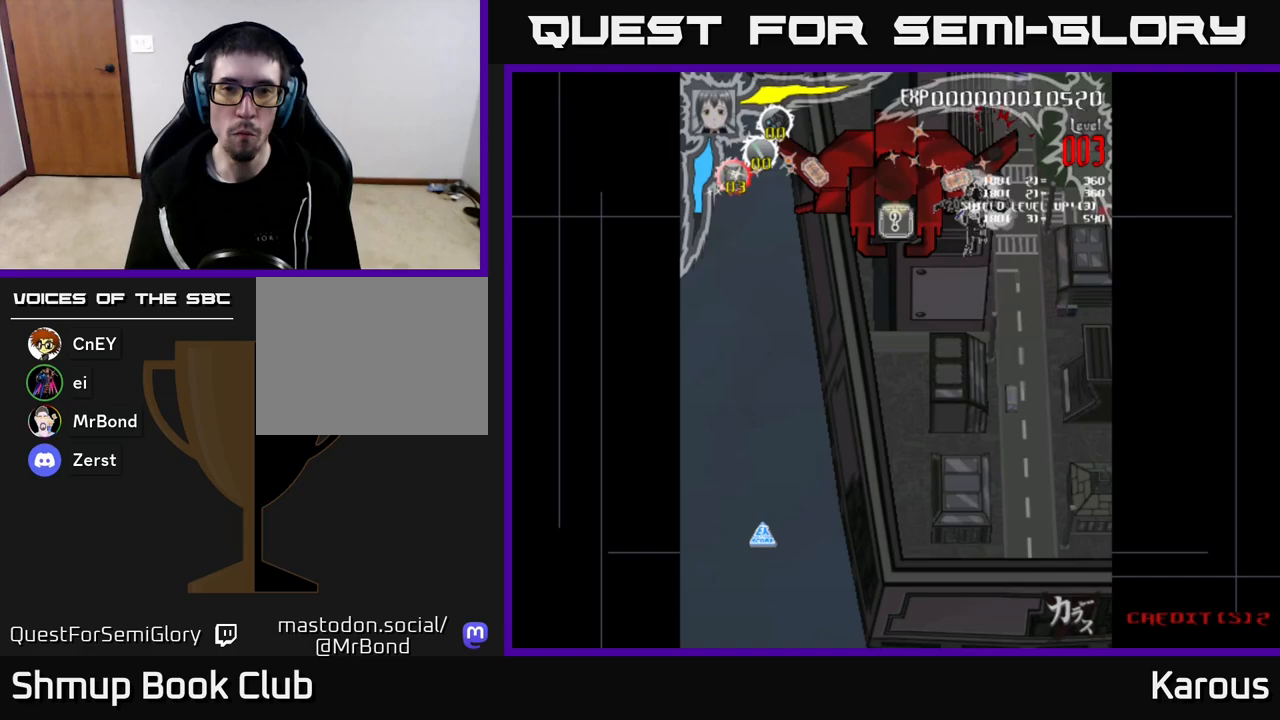
{"buttons": ["DPAD_LEFT"], "left_stick": "center", "right_stick": "center", "events": [[400, "DPAD_LEFT", "down"]]}
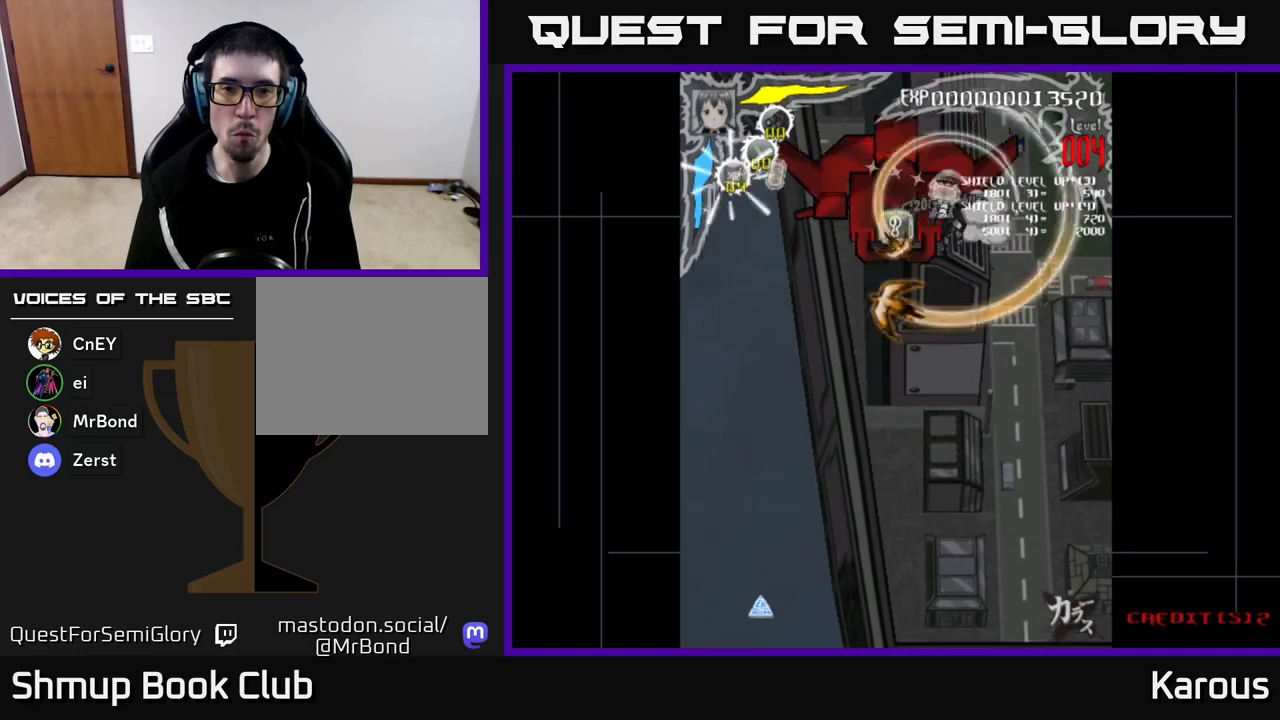
{"buttons": ["DPAD_LEFT"], "left_stick": "center", "right_stick": "center", "events": [[50, "DPAD_LEFT", "up"], [200, "DPAD_LEFT", "down"], [300, "DPAD_LEFT", "up"], [417, "DPAD_LEFT", "down"]]}
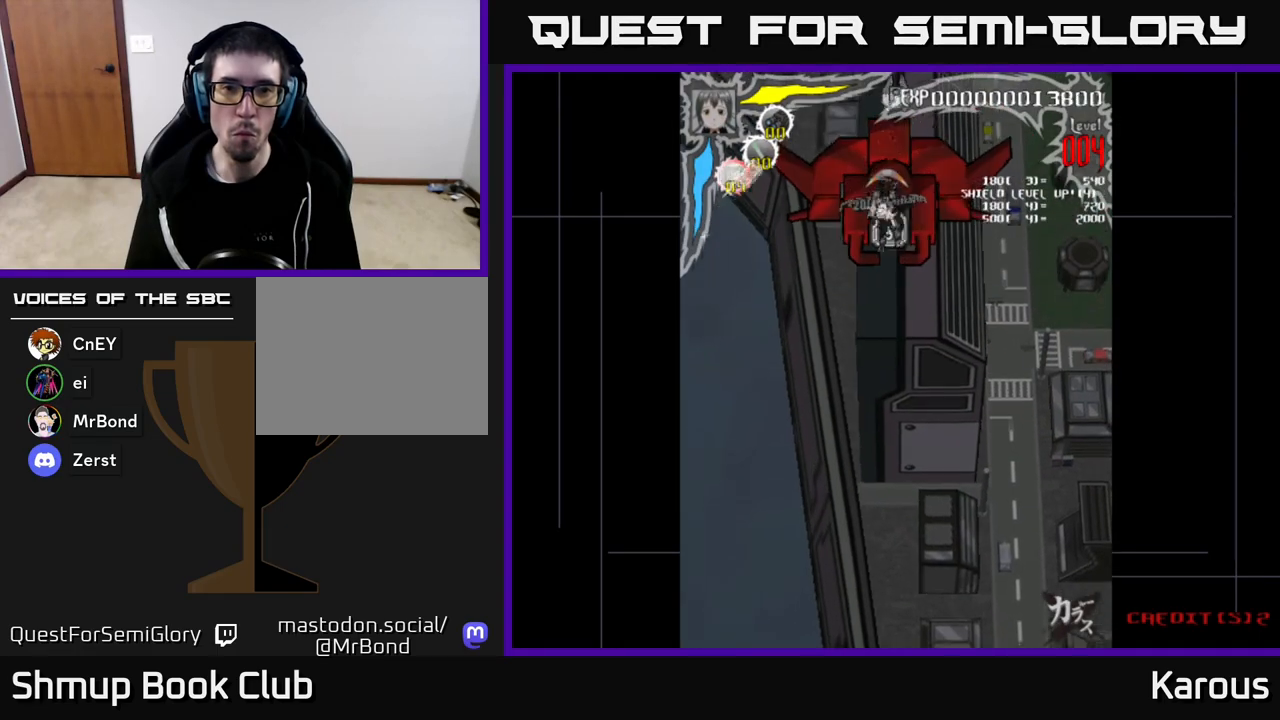
{"buttons": [], "left_stick": "center", "right_stick": "center", "events": [[50, "DPAD_LEFT", "up"], [233, "DPAD_RIGHT", "down"], [300, "DPAD_RIGHT", "up"]]}
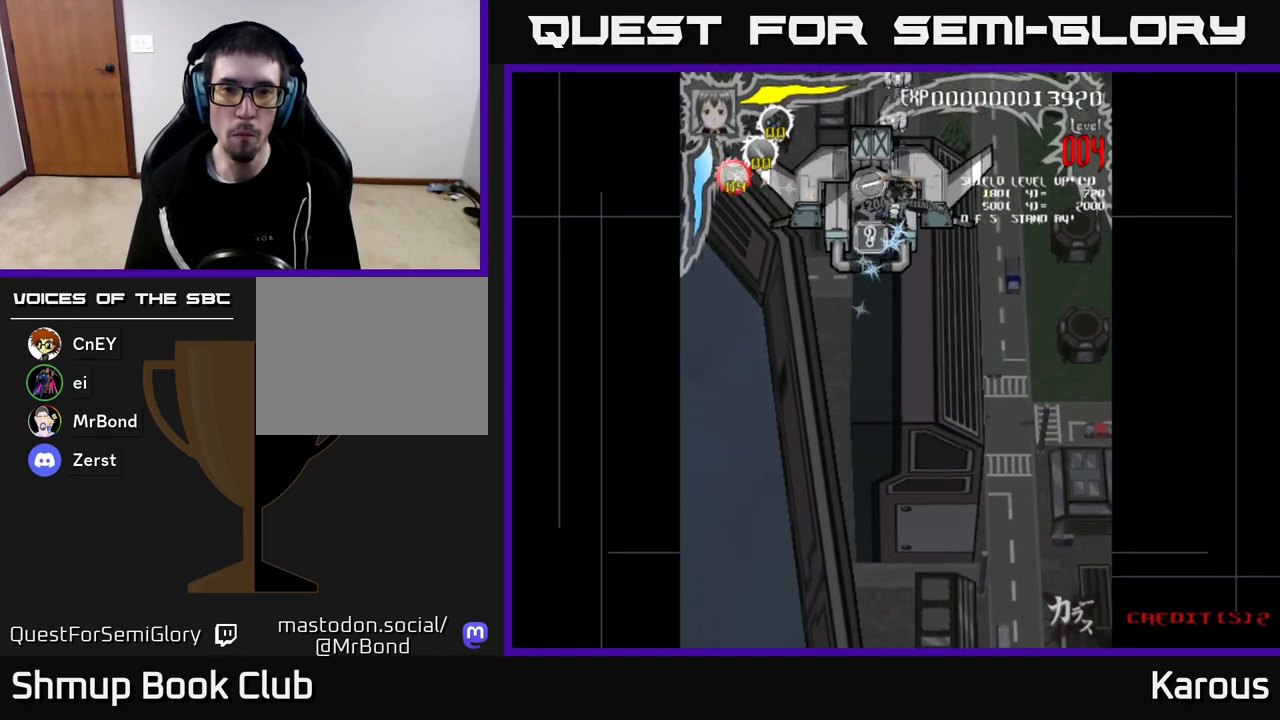
{"buttons": [], "left_stick": "center", "right_stick": "center", "events": [[150, "X", "down"], [167, "DPAD_DOWN", "down"], [233, "DPAD_DOWN", "up"], [233, "X", "up"], [417, "DPAD_DOWN", "down"], [500, "DPAD_DOWN", "up"]]}
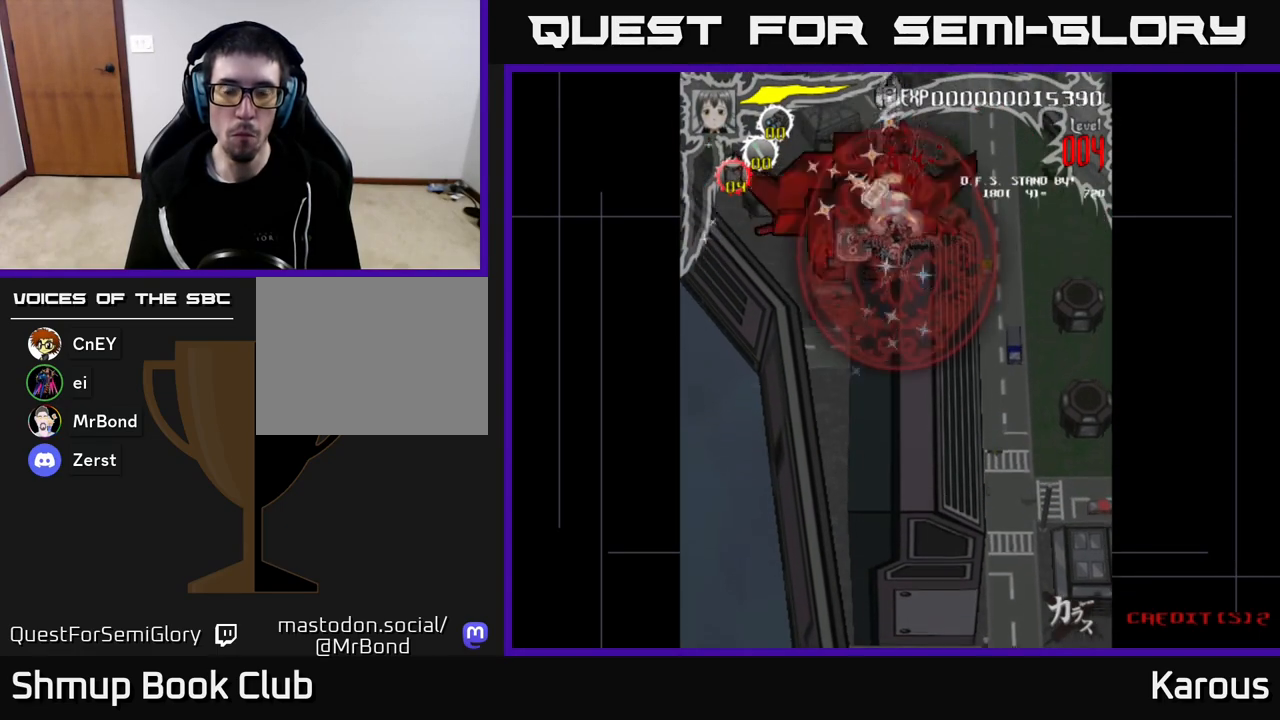
{"buttons": [], "left_stick": "center", "right_stick": "center", "events": [[450, "DPAD_DOWN", "down"], [500, "DPAD_DOWN", "up"]]}
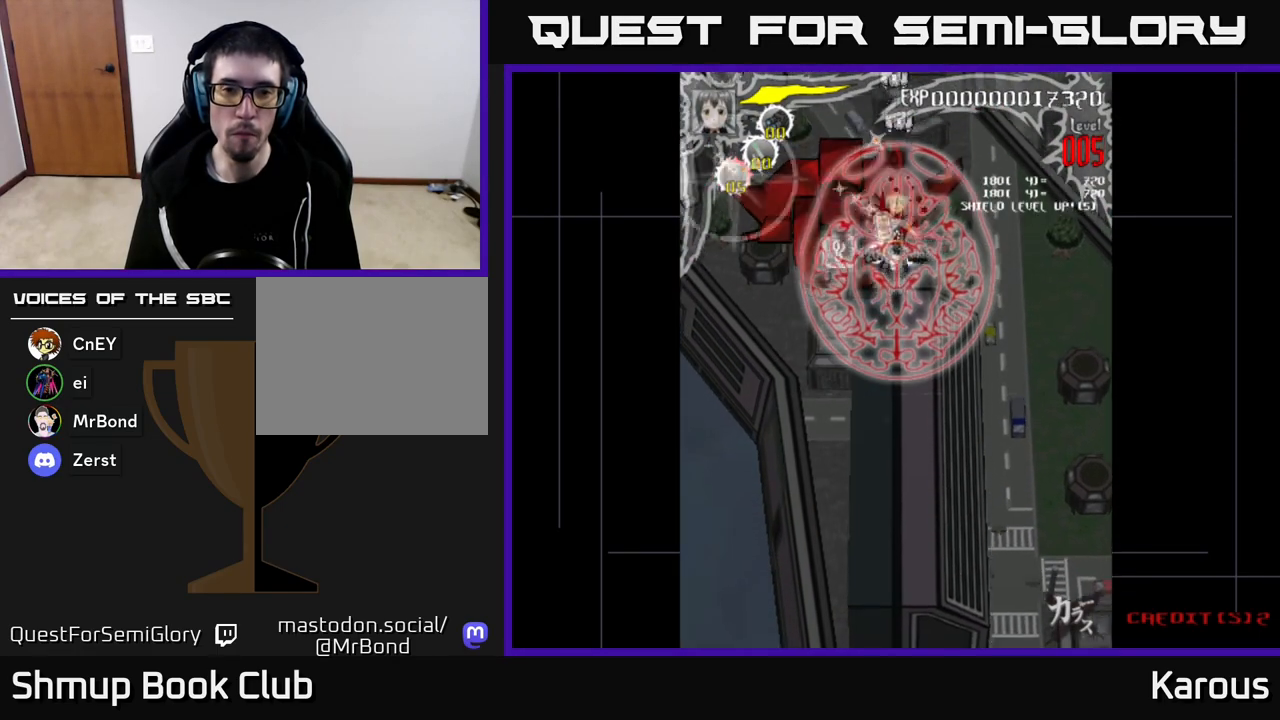
{"buttons": [], "left_stick": "center", "right_stick": "center", "events": []}
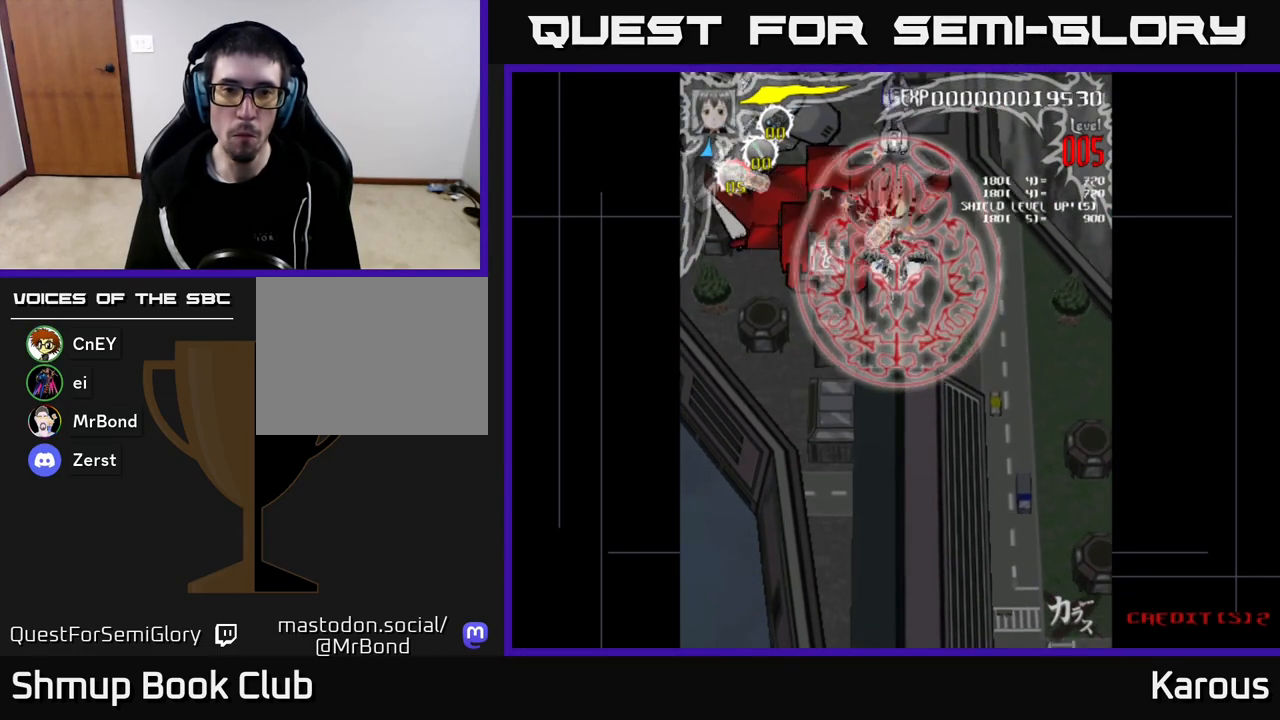
{"buttons": [], "left_stick": "center", "right_stick": "center", "events": []}
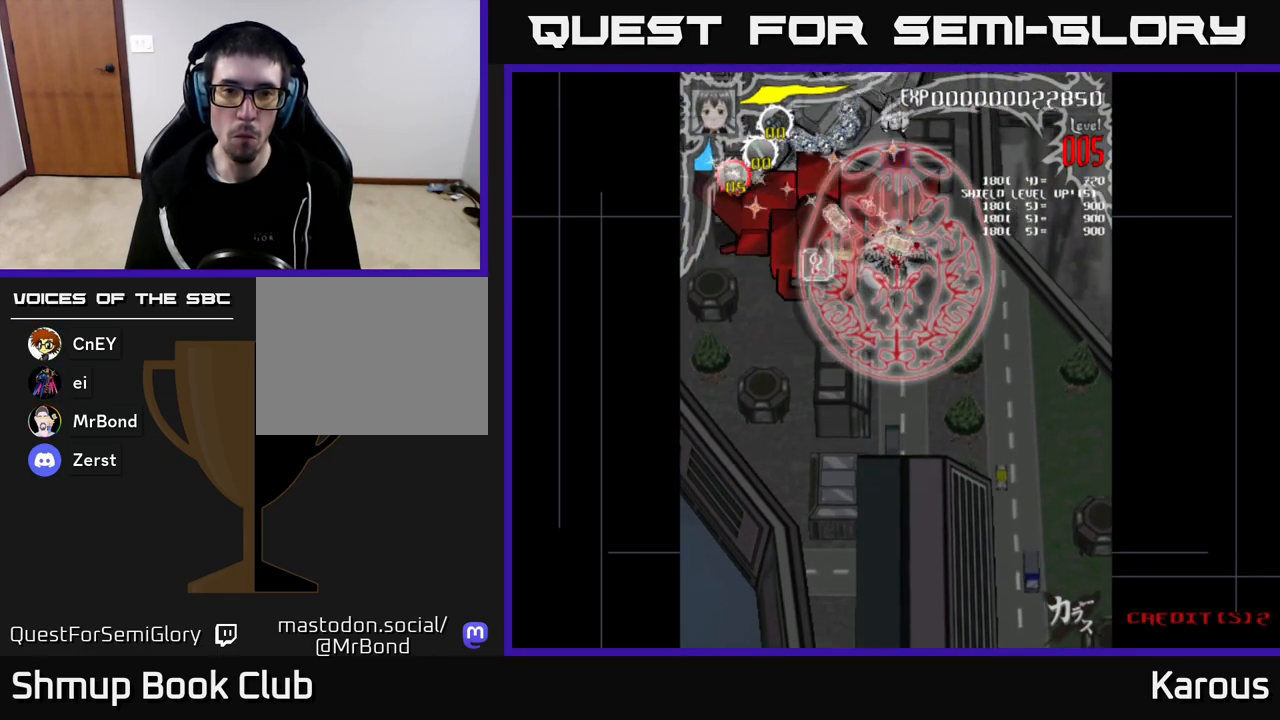
{"buttons": [], "left_stick": "center", "right_stick": "center", "events": []}
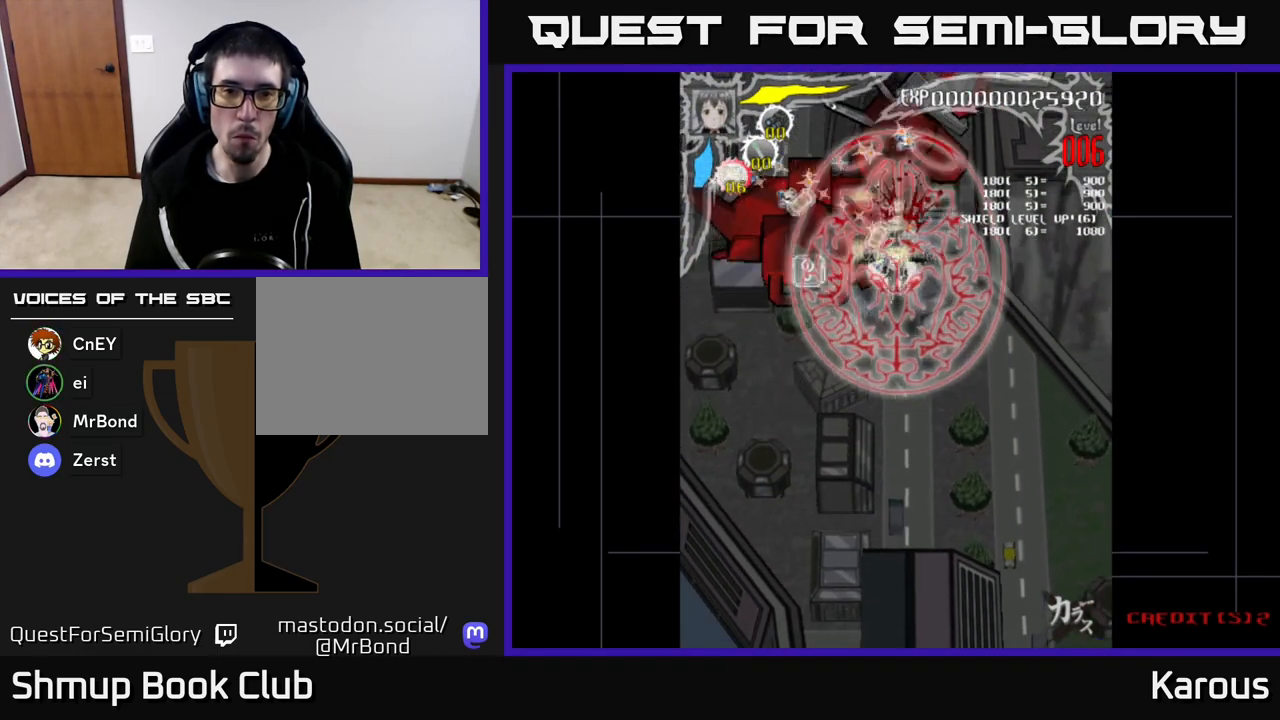
{"buttons": [], "left_stick": "center", "right_stick": "center", "events": [[100, "DPAD_UP", "down"], [133, "DPAD_UP", "up"]]}
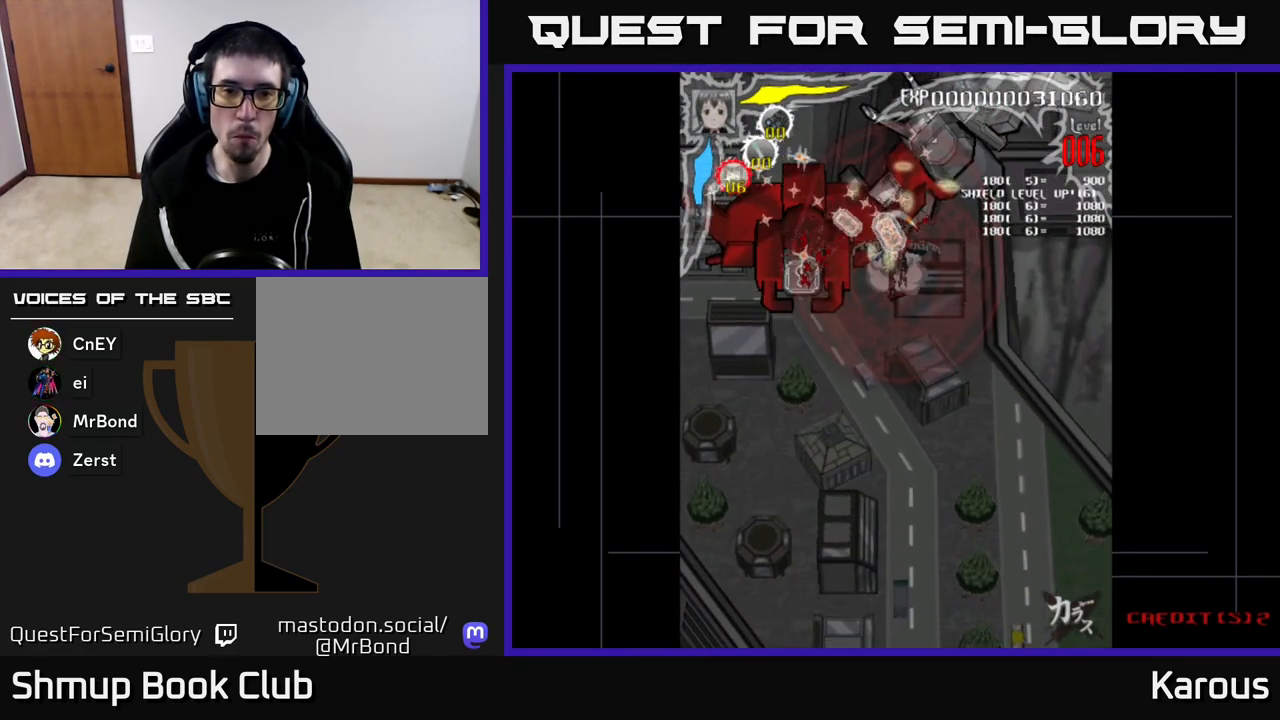
{"buttons": [], "left_stick": "center", "right_stick": "center", "events": [[200, "DPAD_LEFT", "down"], [333, "DPAD_LEFT", "up"]]}
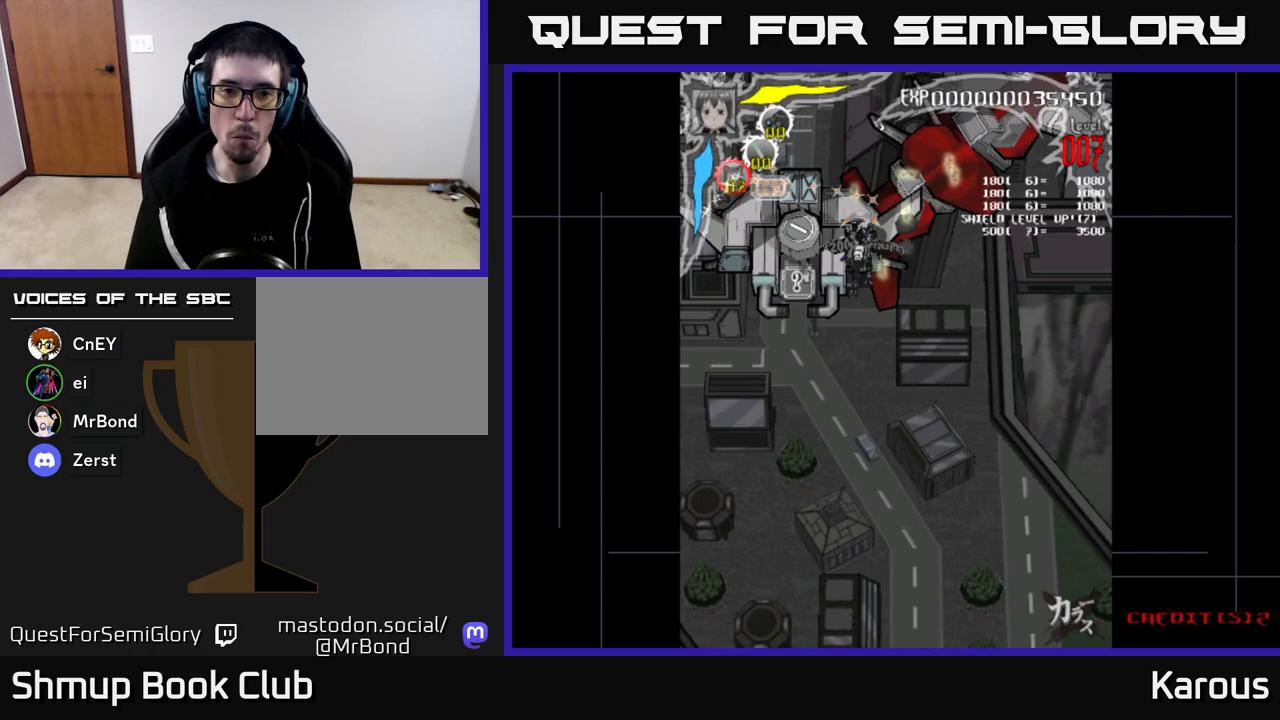
{"buttons": ["DPAD_UP", "DPAD_LEFT"], "left_stick": "center", "right_stick": "center", "events": [[17, "DPAD_LEFT", "down"], [67, "A", "down"], [83, "DPAD_DOWN", "down"], [283, "DPAD_LEFT", "up"], [333, "DPAD_DOWN", "up"], [350, "DPAD_UP", "down"], [417, "DPAD_LEFT", "down"], [467, "A", "up"]]}
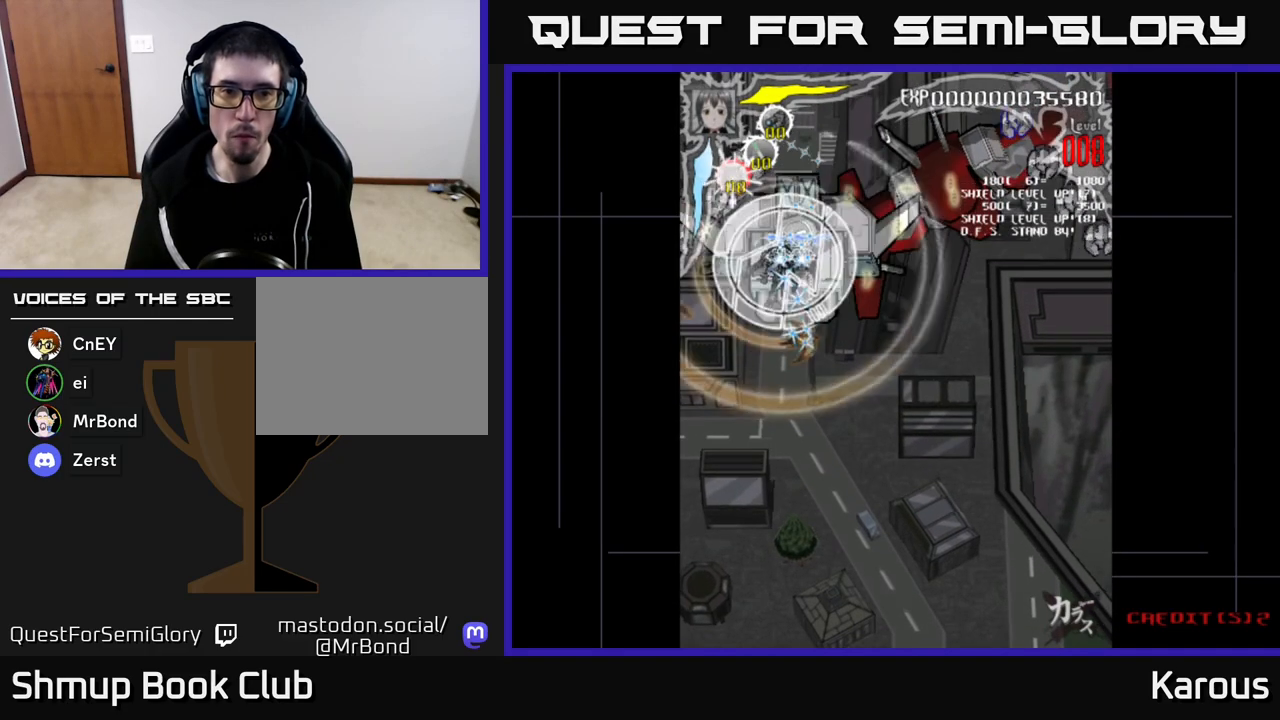
{"buttons": ["DPAD_RIGHT"], "left_stick": "center", "right_stick": "center", "events": [[83, "DPAD_UP", "up"], [150, "DPAD_DOWN", "down"], [183, "DPAD_LEFT", "up"], [283, "DPAD_DOWN", "up"], [483, "DPAD_RIGHT", "down"]]}
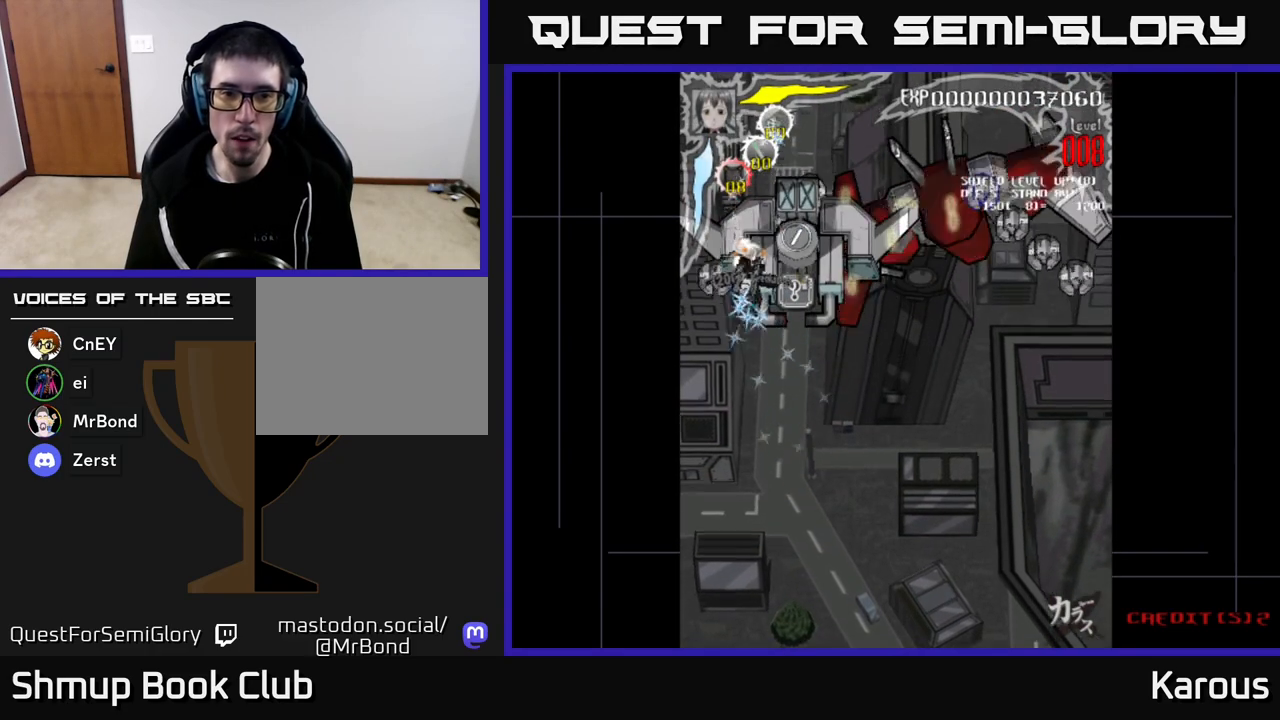
{"buttons": [], "left_stick": "center", "right_stick": "center", "events": [[67, "DPAD_RIGHT", "up"], [250, "DPAD_RIGHT", "down"], [350, "DPAD_RIGHT", "up"], [350, "X", "down"], [450, "X", "up"]]}
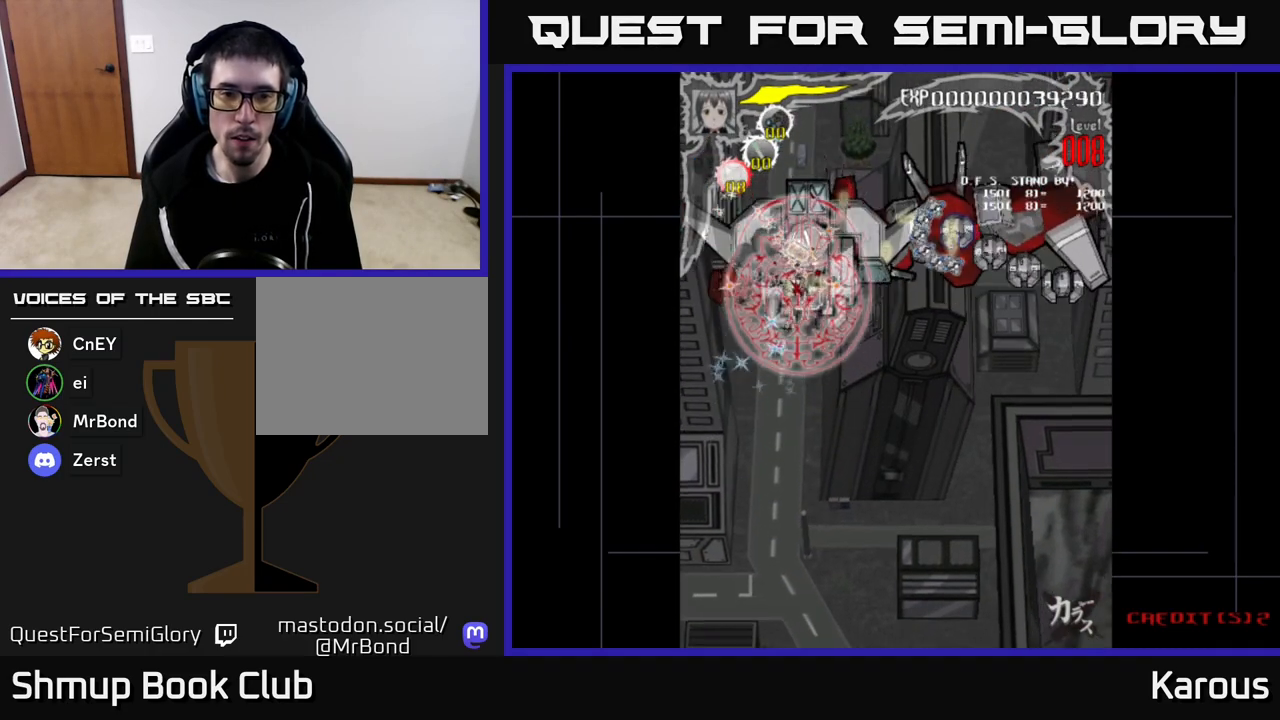
{"buttons": ["DPAD_DOWN", "DPAD_RIGHT"], "left_stick": "center", "right_stick": "center", "events": [[133, "DPAD_LEFT", "down"], [467, "DPAD_LEFT", "up"], [483, "DPAD_DOWN", "down"], [500, "DPAD_RIGHT", "down"]]}
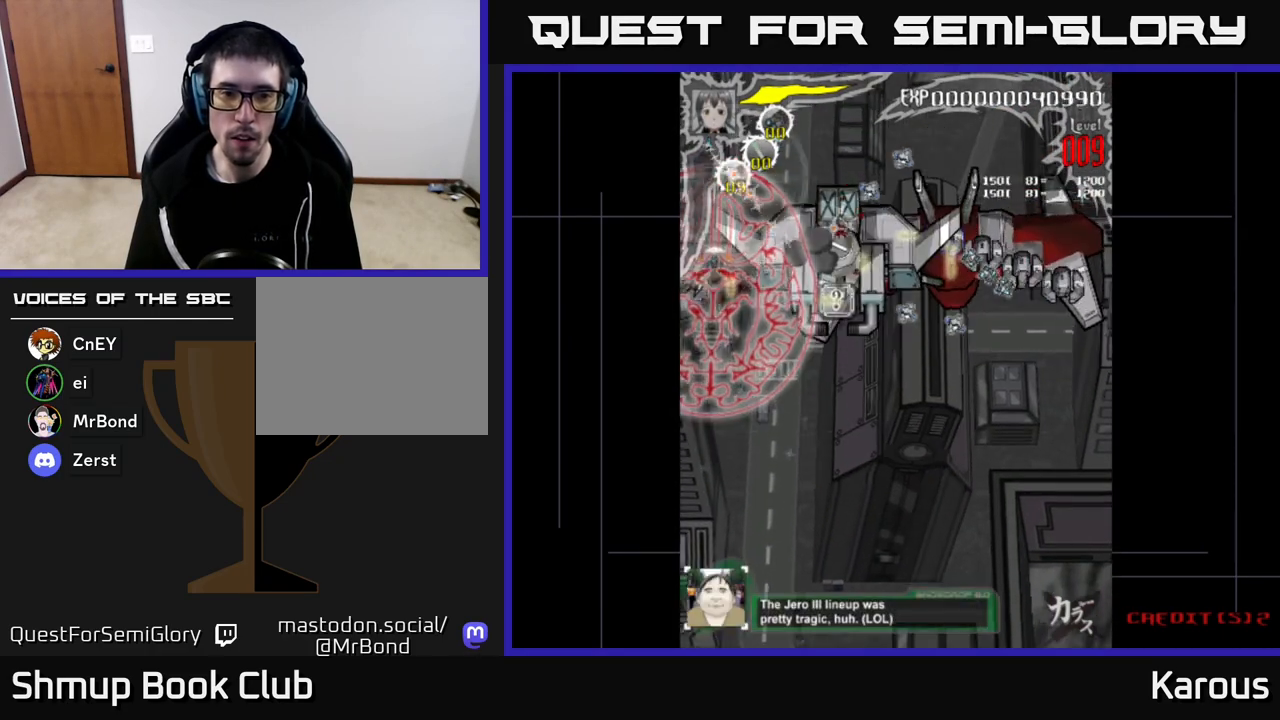
{"buttons": ["DPAD_RIGHT"], "left_stick": "center", "right_stick": "center", "events": [[83, "DPAD_DOWN", "up"], [283, "DPAD_UP", "down"], [400, "DPAD_UP", "up"]]}
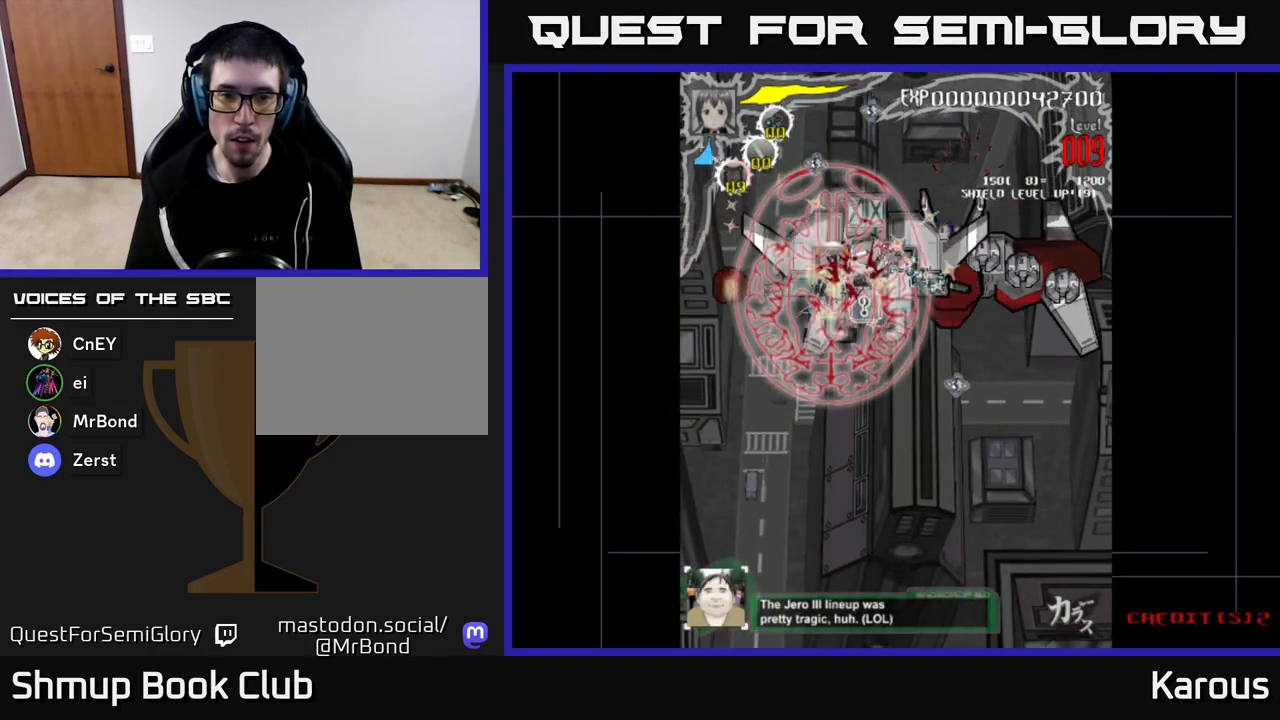
{"buttons": ["DPAD_RIGHT"], "left_stick": "center", "right_stick": "center", "events": []}
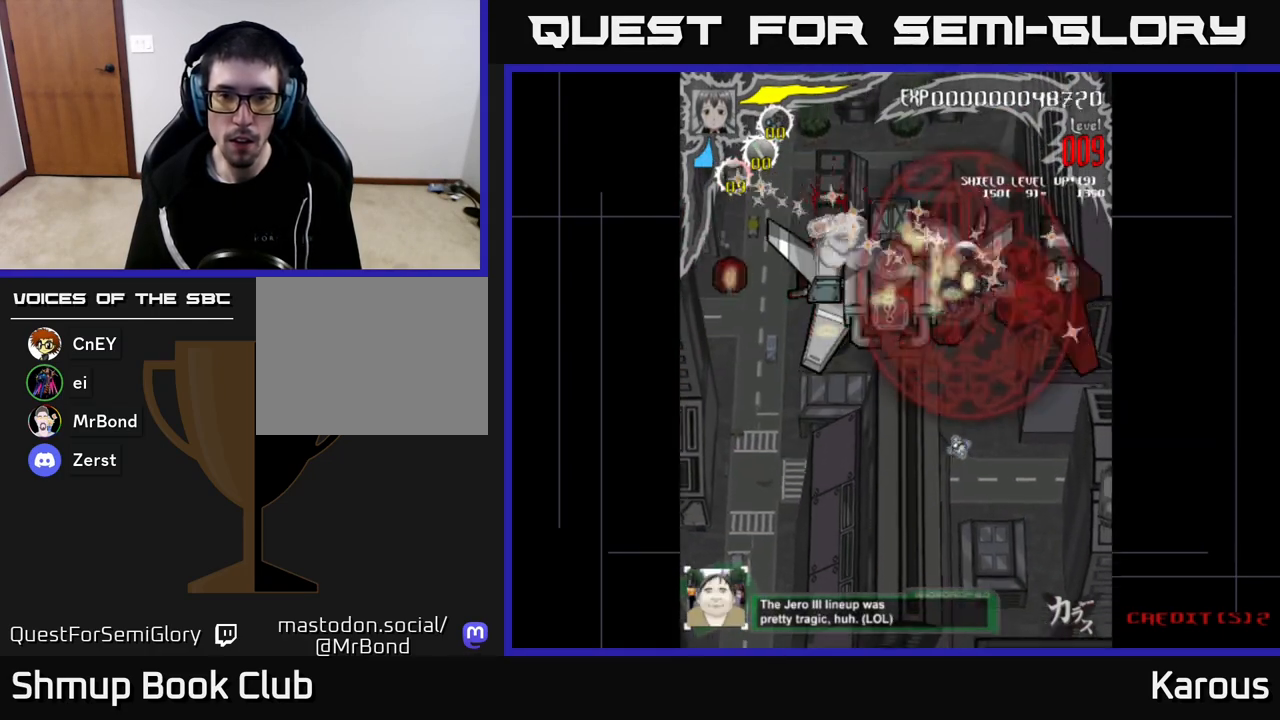
{"buttons": ["DPAD_UP", "DPAD_LEFT"], "left_stick": "center", "right_stick": "center", "events": [[367, "DPAD_UP", "down"], [400, "DPAD_RIGHT", "up"], [433, "DPAD_LEFT", "down"]]}
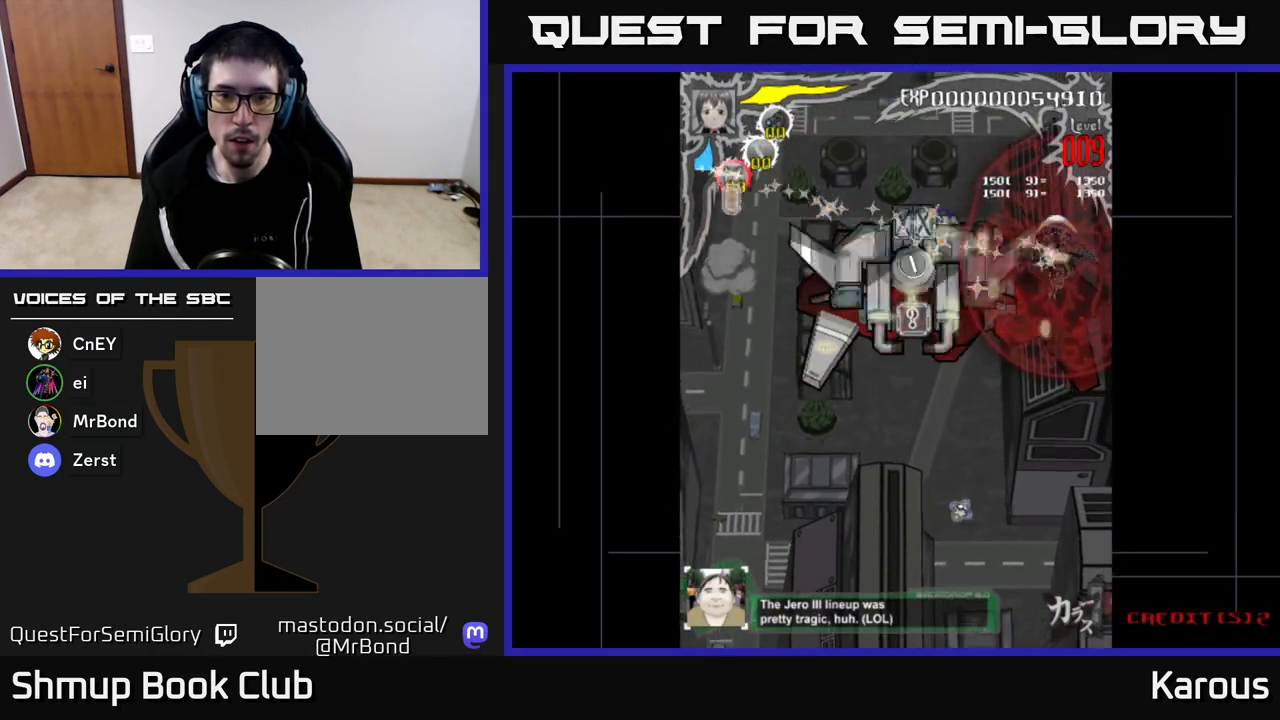
{"buttons": ["DPAD_UP", "DPAD_LEFT"], "left_stick": "center", "right_stick": "center", "events": [[50, "DPAD_UP", "up"], [167, "DPAD_UP", "down"], [317, "DPAD_UP", "up"], [467, "DPAD_UP", "down"]]}
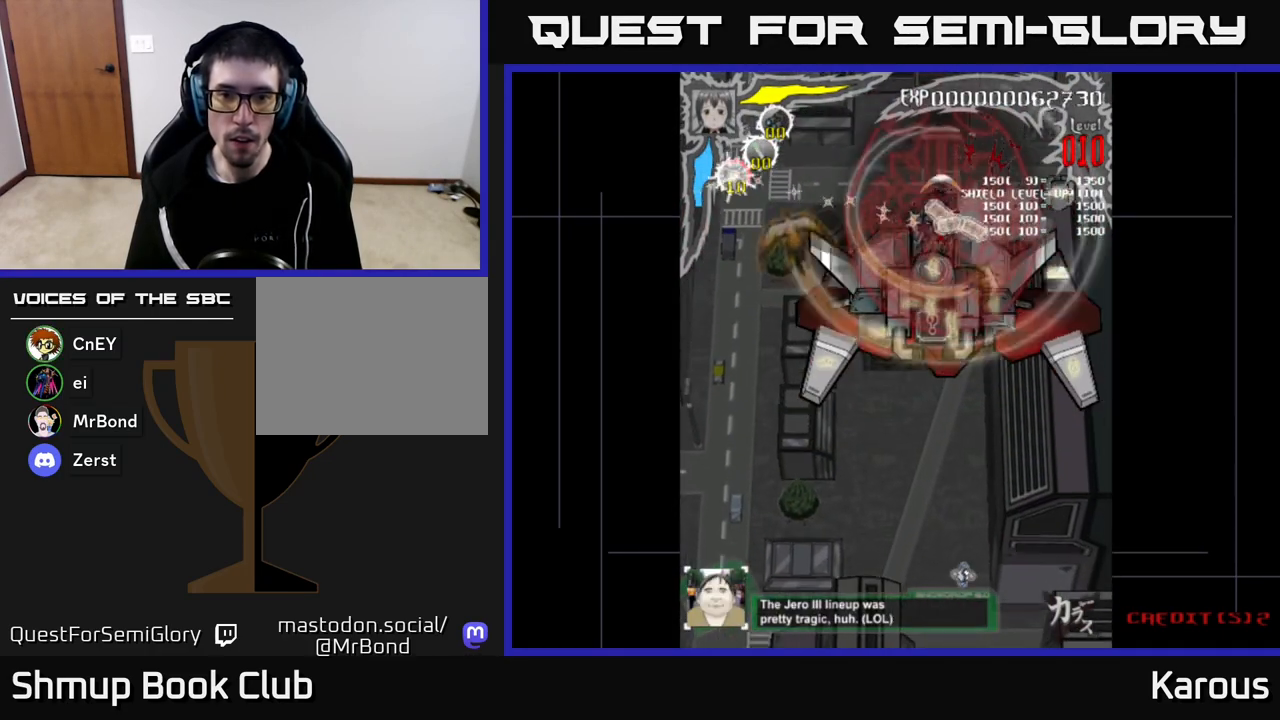
{"buttons": ["DPAD_RIGHT"], "left_stick": "center", "right_stick": "center", "events": [[83, "DPAD_LEFT", "up"], [117, "DPAD_RIGHT", "down"], [117, "DPAD_UP", "up"], [383, "DPAD_UP", "down"], [483, "DPAD_UP", "up"]]}
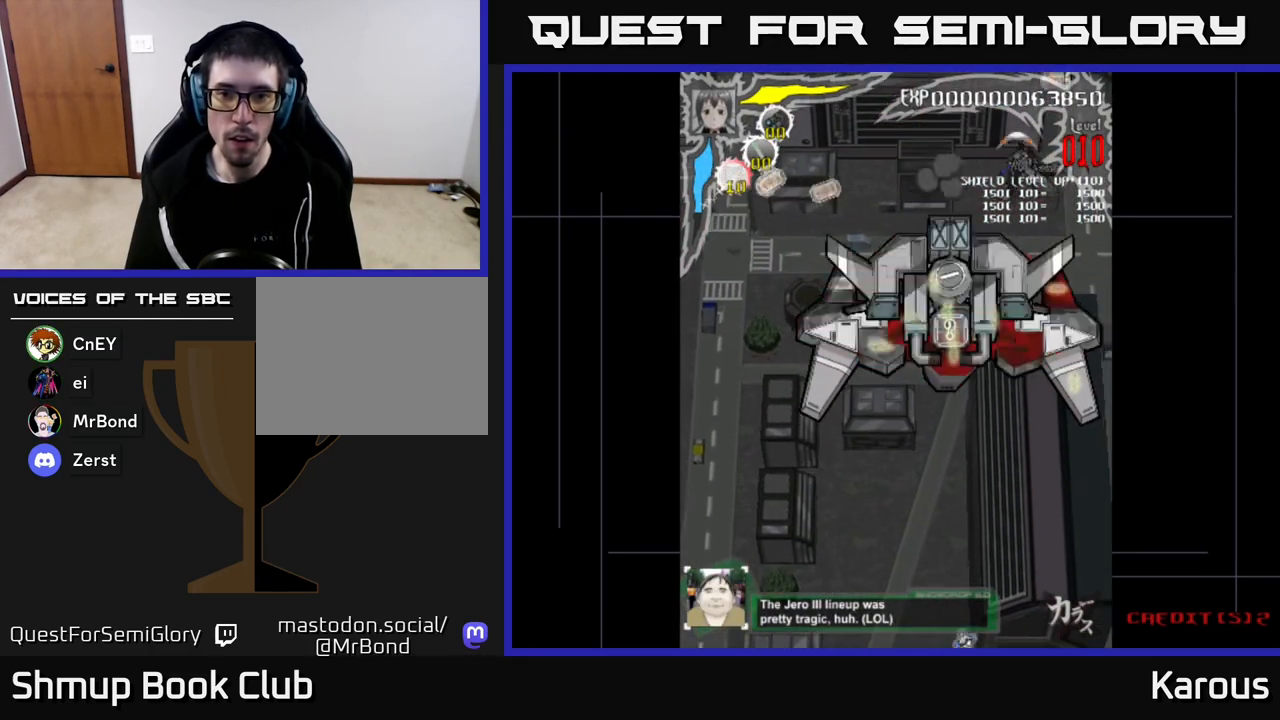
{"buttons": ["DPAD_DOWN"], "left_stick": "center", "right_stick": "center", "events": [[17, "DPAD_DOWN", "down"], [33, "DPAD_RIGHT", "up"]]}
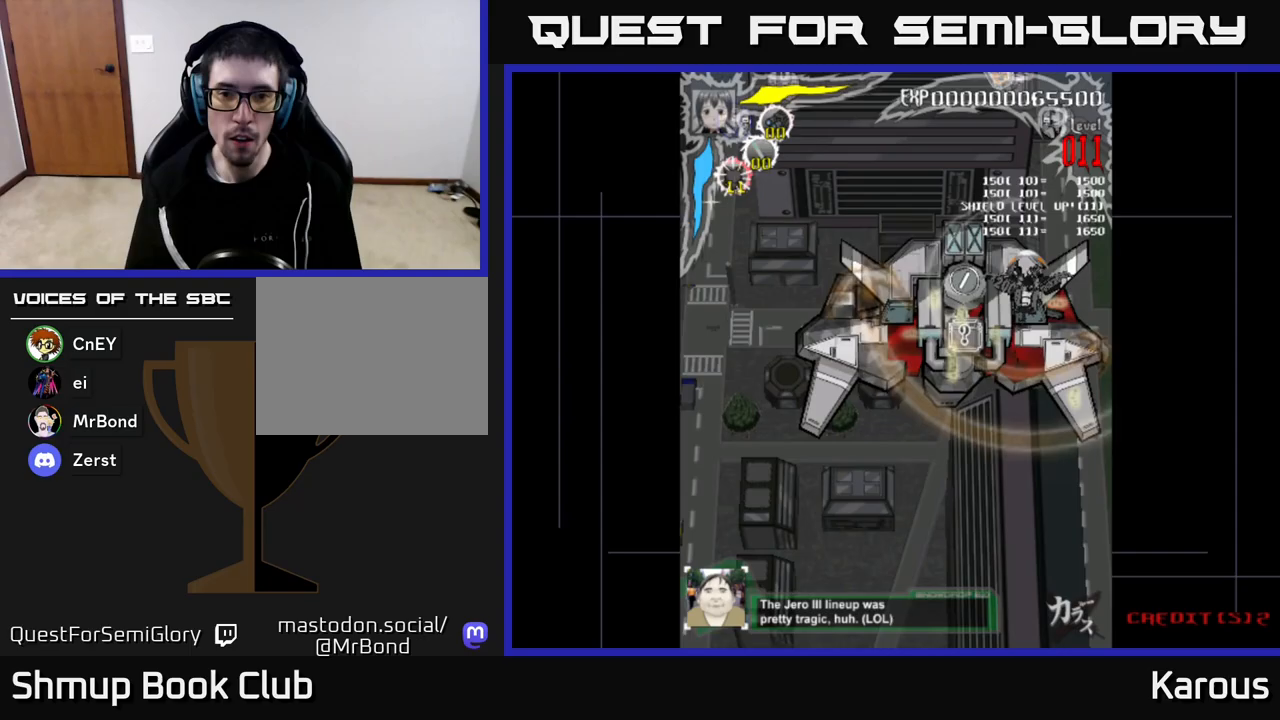
{"buttons": ["DPAD_RIGHT"], "left_stick": "center", "right_stick": "center", "events": [[83, "DPAD_LEFT", "down"], [167, "DPAD_DOWN", "up"], [300, "DPAD_UP", "down"], [317, "DPAD_LEFT", "up"], [367, "DPAD_RIGHT", "down"], [467, "DPAD_UP", "up"]]}
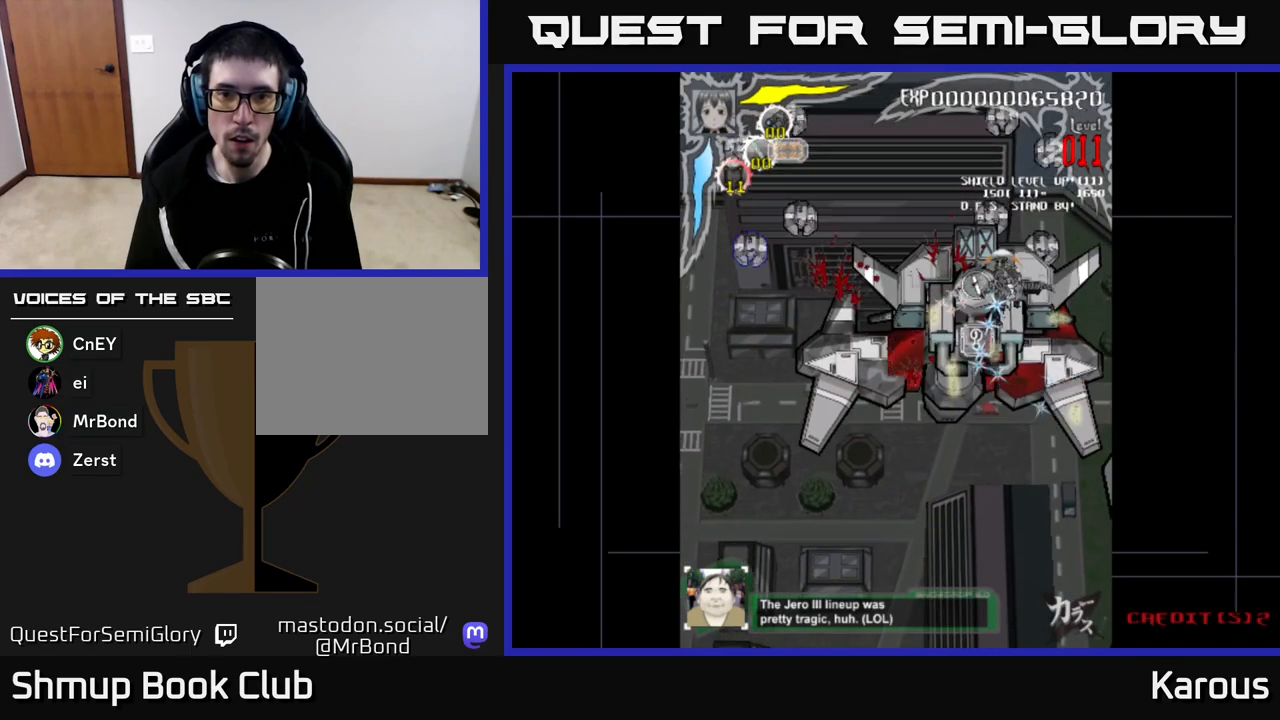
{"buttons": ["DPAD_DOWN", "DPAD_LEFT"], "left_stick": "center", "right_stick": "center", "events": [[167, "DPAD_DOWN", "down"], [200, "DPAD_RIGHT", "up"], [250, "DPAD_LEFT", "down"], [333, "X", "down"], [433, "X", "up"]]}
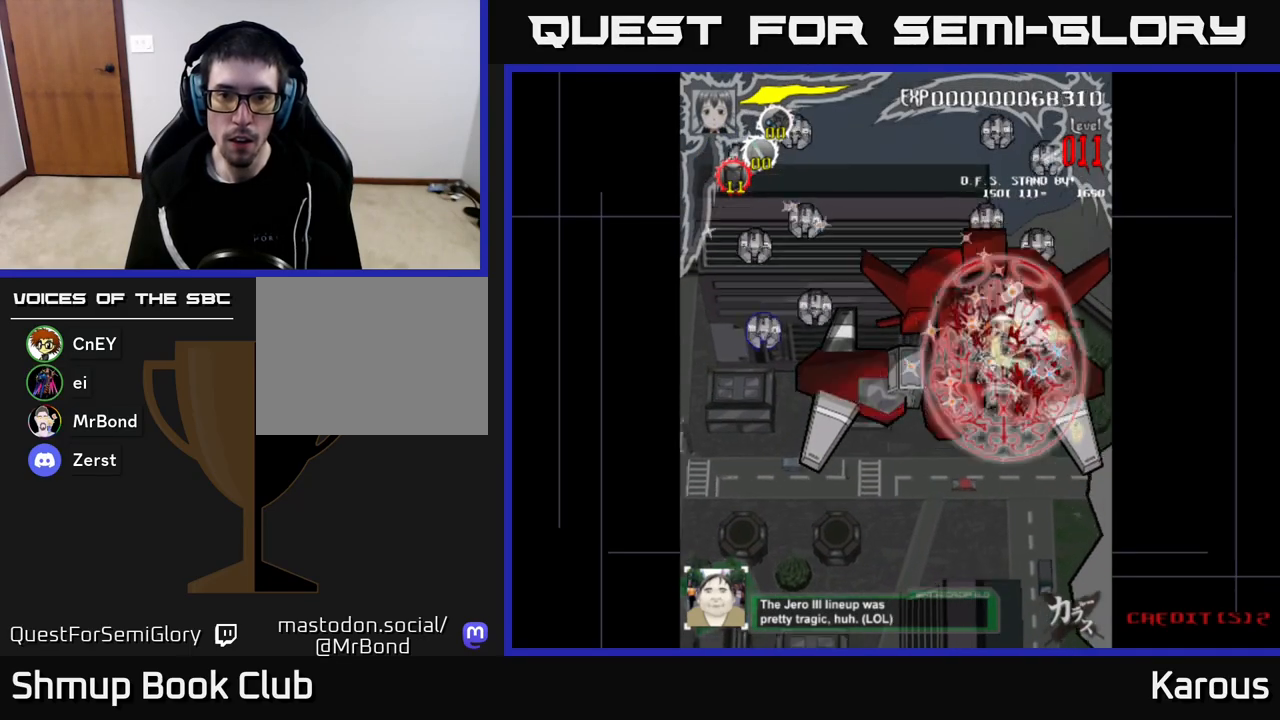
{"buttons": ["DPAD_UP"], "left_stick": "center", "right_stick": "center", "events": [[117, "DPAD_DOWN", "up"], [233, "DPAD_UP", "down"], [250, "DPAD_LEFT", "up"], [300, "DPAD_RIGHT", "down"], [483, "DPAD_RIGHT", "up"]]}
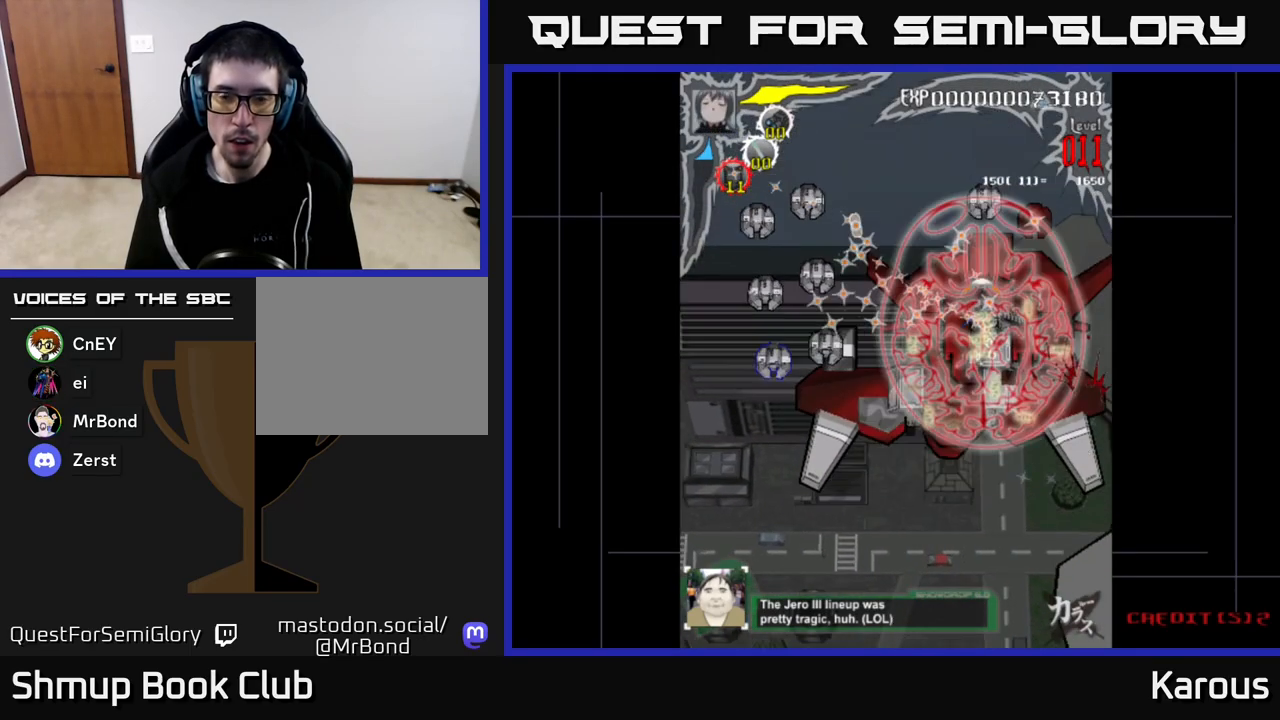
{"buttons": ["DPAD_DOWN", "DPAD_RIGHT"], "left_stick": "center", "right_stick": "center", "events": [[283, "DPAD_RIGHT", "down"], [333, "DPAD_UP", "up"], [500, "DPAD_DOWN", "down"]]}
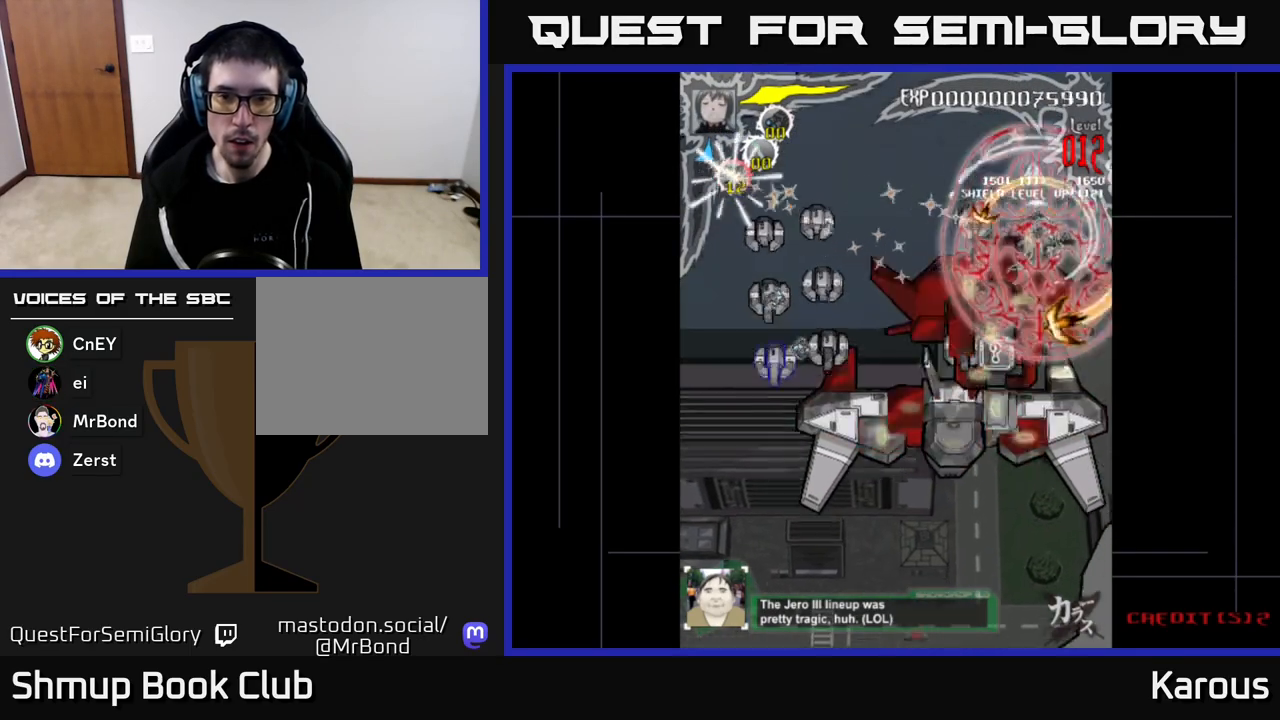
{"buttons": ["DPAD_LEFT"], "left_stick": "center", "right_stick": "center", "events": [[50, "DPAD_RIGHT", "up"], [150, "DPAD_LEFT", "down"], [200, "DPAD_DOWN", "up"], [250, "DPAD_UP", "down"], [467, "DPAD_UP", "up"]]}
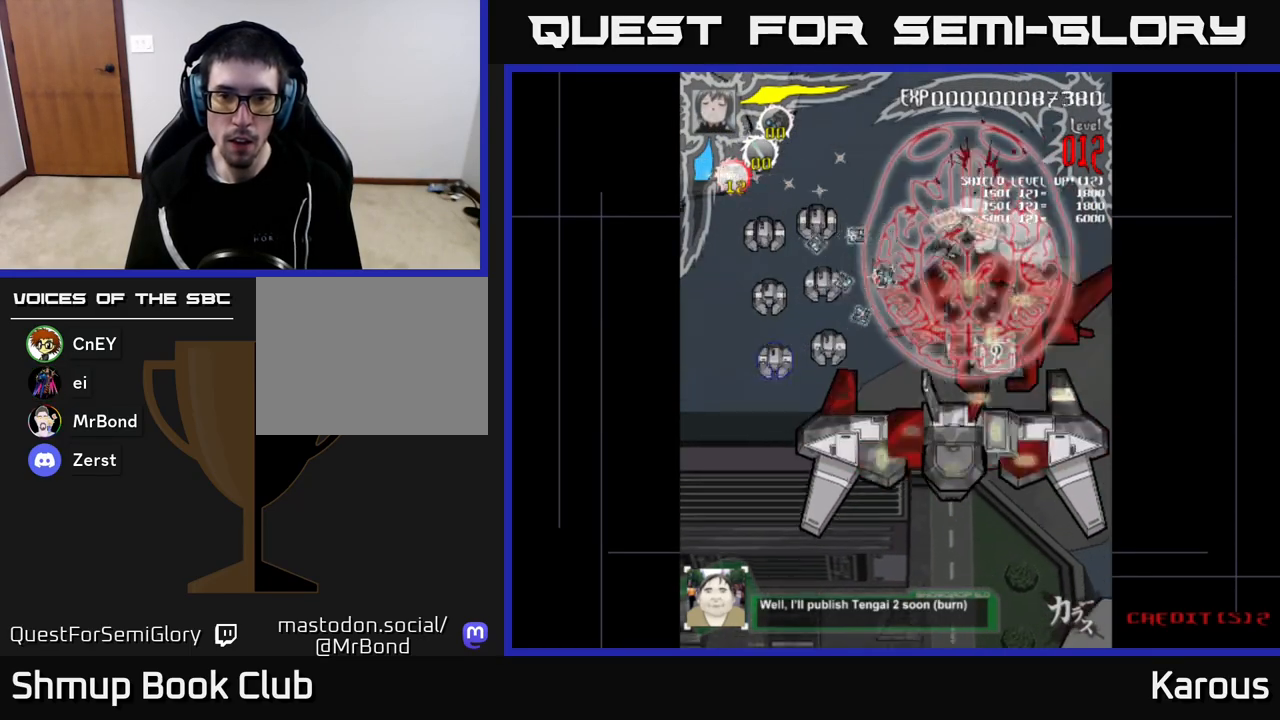
{"buttons": ["DPAD_LEFT"], "left_stick": "center", "right_stick": "center", "events": []}
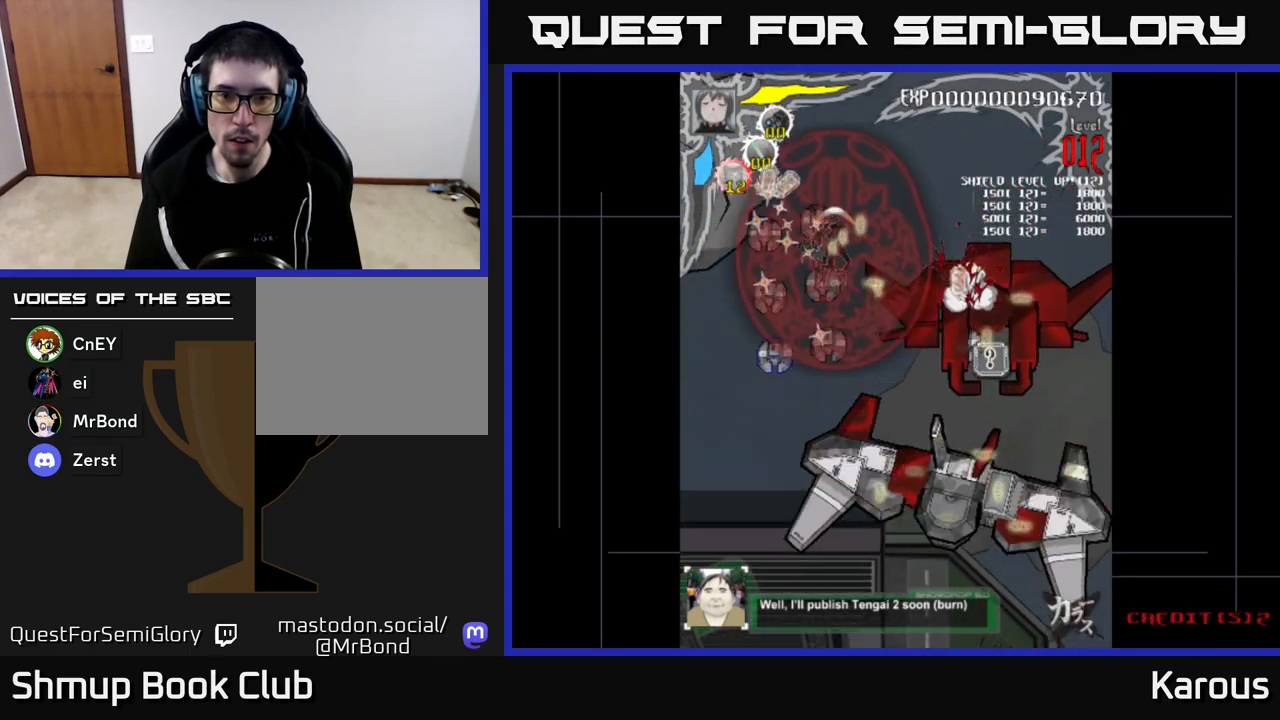
{"buttons": ["DPAD_RIGHT"], "left_stick": "center", "right_stick": "center", "events": [[333, "DPAD_LEFT", "up"], [350, "DPAD_RIGHT", "down"], [367, "DPAD_UP", "down"], [433, "DPAD_UP", "up"]]}
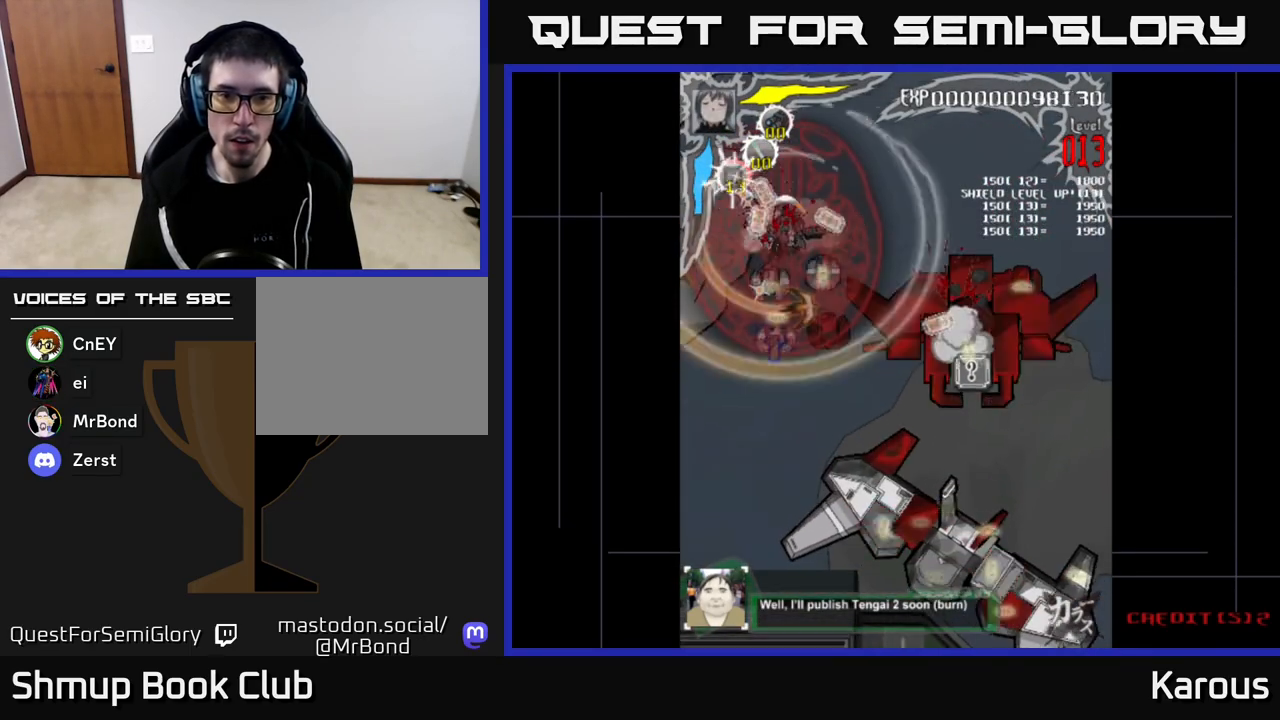
{"buttons": ["A", "DPAD_RIGHT"], "left_stick": "center", "right_stick": "center", "events": [[33, "DPAD_DOWN", "down"], [67, "DPAD_RIGHT", "up"], [100, "A", "down"], [133, "DPAD_LEFT", "down"], [317, "DPAD_LEFT", "up"], [350, "DPAD_RIGHT", "down"], [433, "DPAD_DOWN", "up"]]}